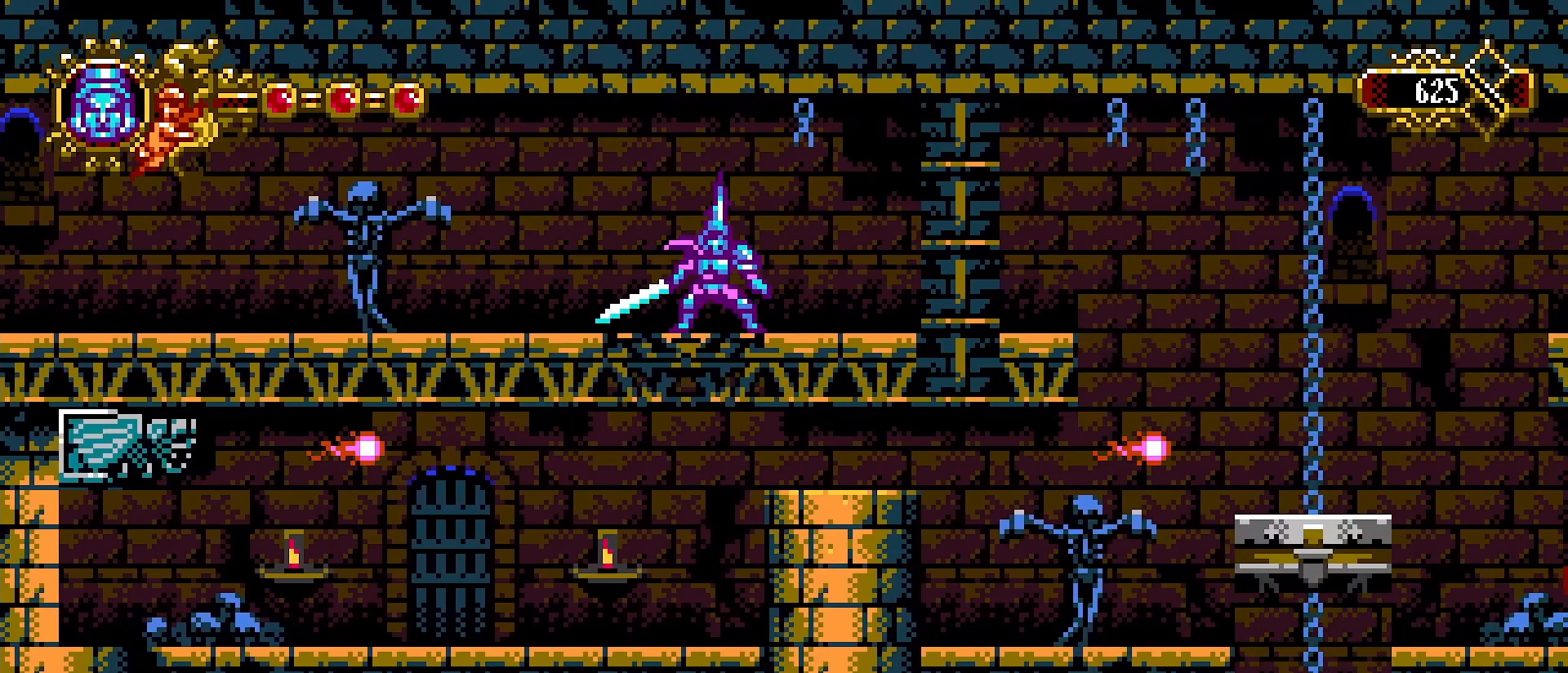
Gameplay with a controller (PlayStation layout); each line is a JSON object with the inputs held at the frame after it. "events" lists button and stick changes between this image and that frame as [ms after this image, input, new state], when the widget could be followed in between. Not read: R1.
{"buttons": [], "left_stick": "left", "right_stick": "center", "events": [[67, "CROSS", "down"], [100, "left_stick", "left"], [333, "L1", "down"], [433, "L1", "up"], [467, "CROSS", "up"]]}
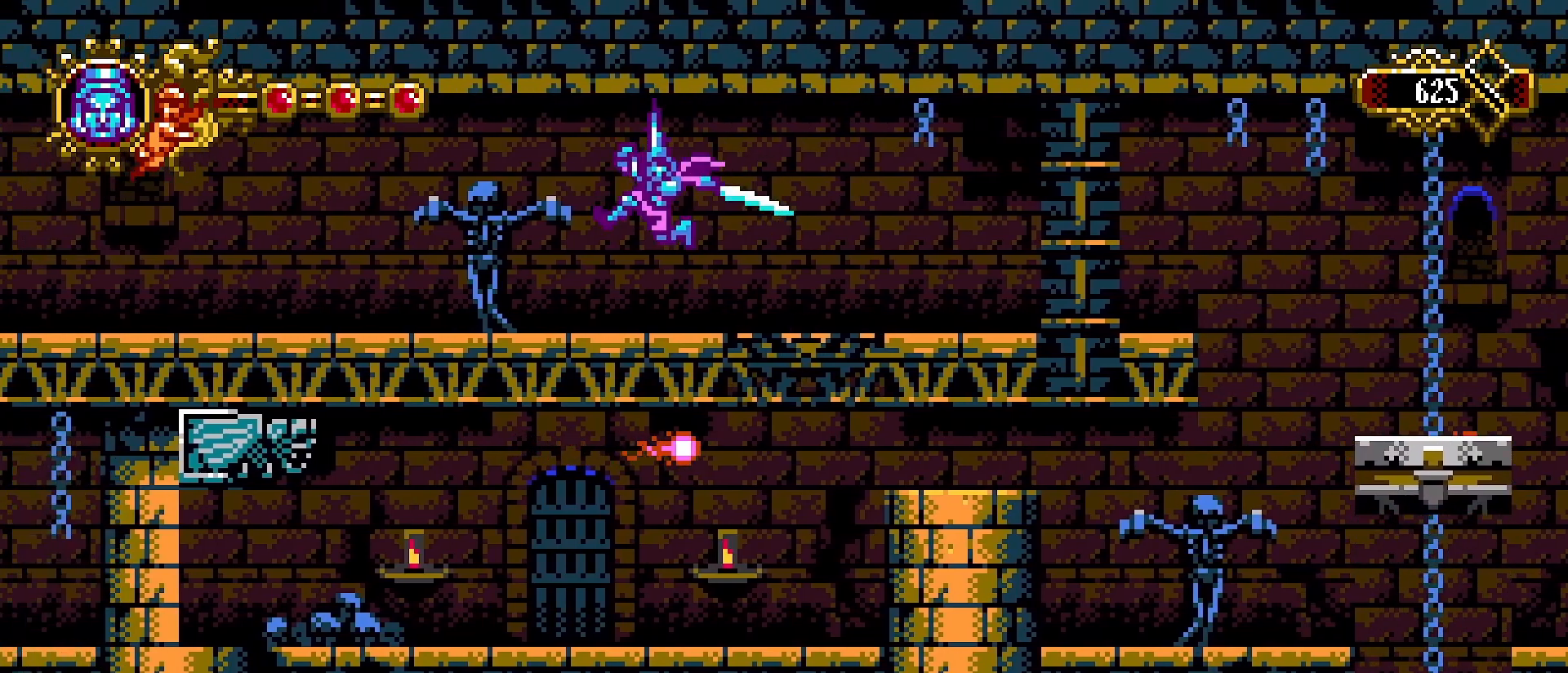
{"buttons": [], "left_stick": "right", "right_stick": "center", "events": [[133, "left_stick", "right"], [300, "left_stick", "center"], [433, "left_stick", "right"]]}
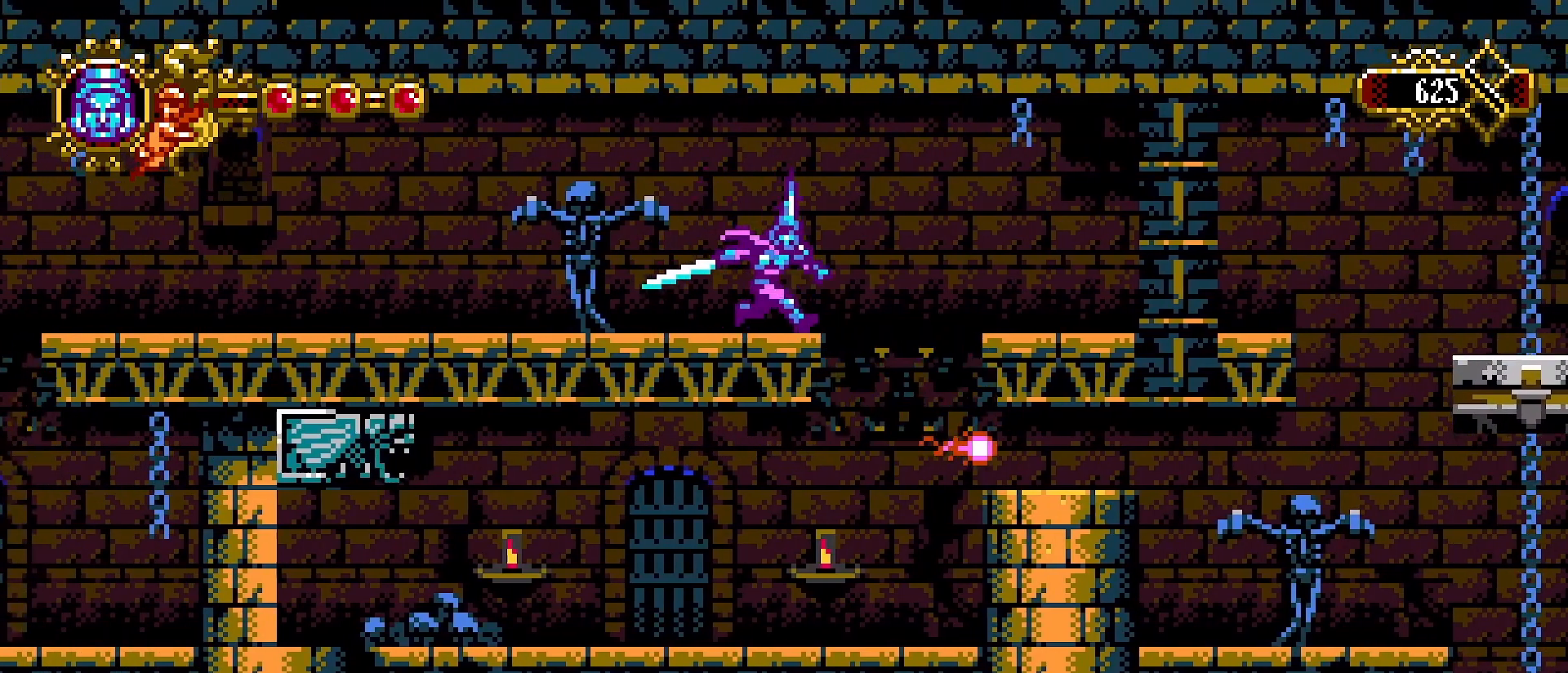
{"buttons": ["L1"], "left_stick": "center", "right_stick": "center", "events": [[300, "left_stick", "center"], [467, "L1", "down"]]}
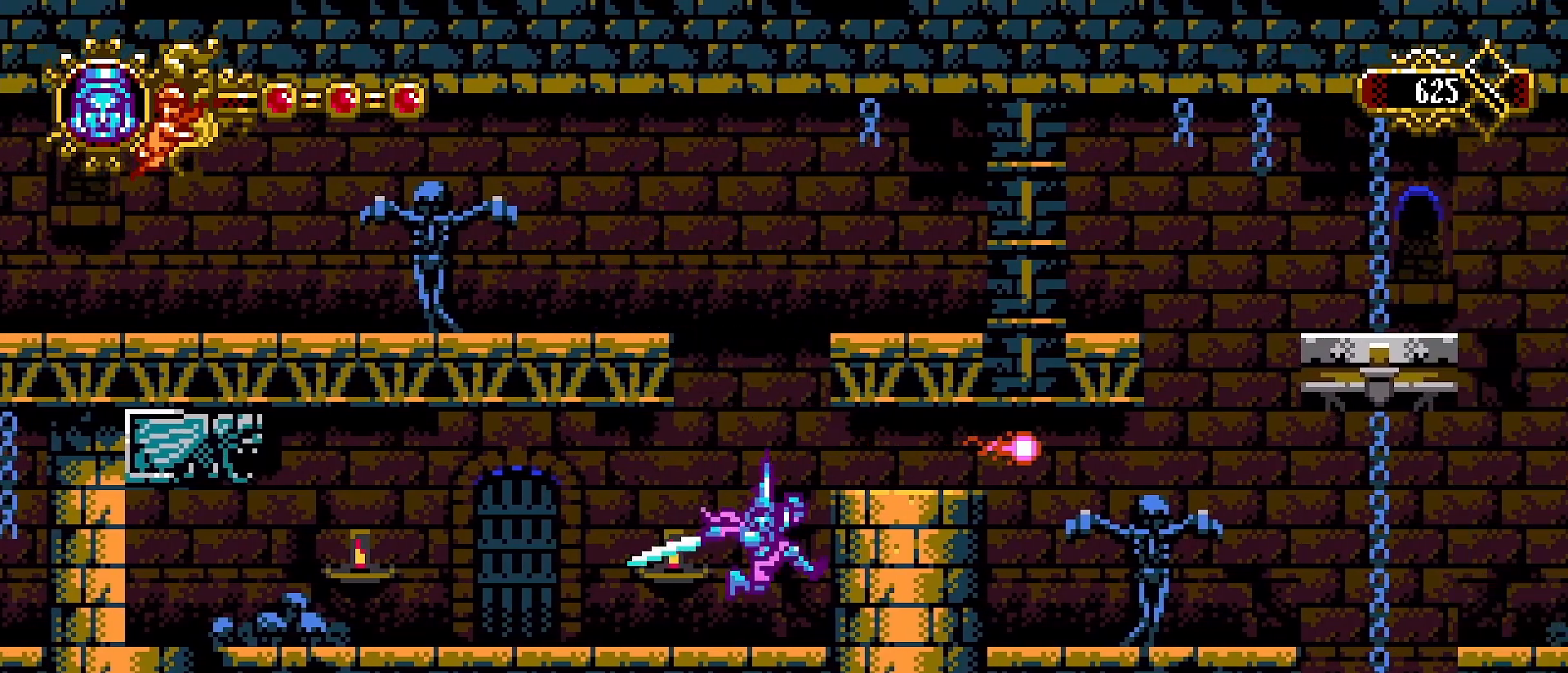
{"buttons": [], "left_stick": "center", "right_stick": "center", "events": [[33, "SQUARE", "down"], [100, "SQUARE", "up"], [233, "L1", "up"], [233, "left_stick", "right"], [333, "SQUARE", "down"], [433, "SQUARE", "up"], [467, "left_stick", "center"]]}
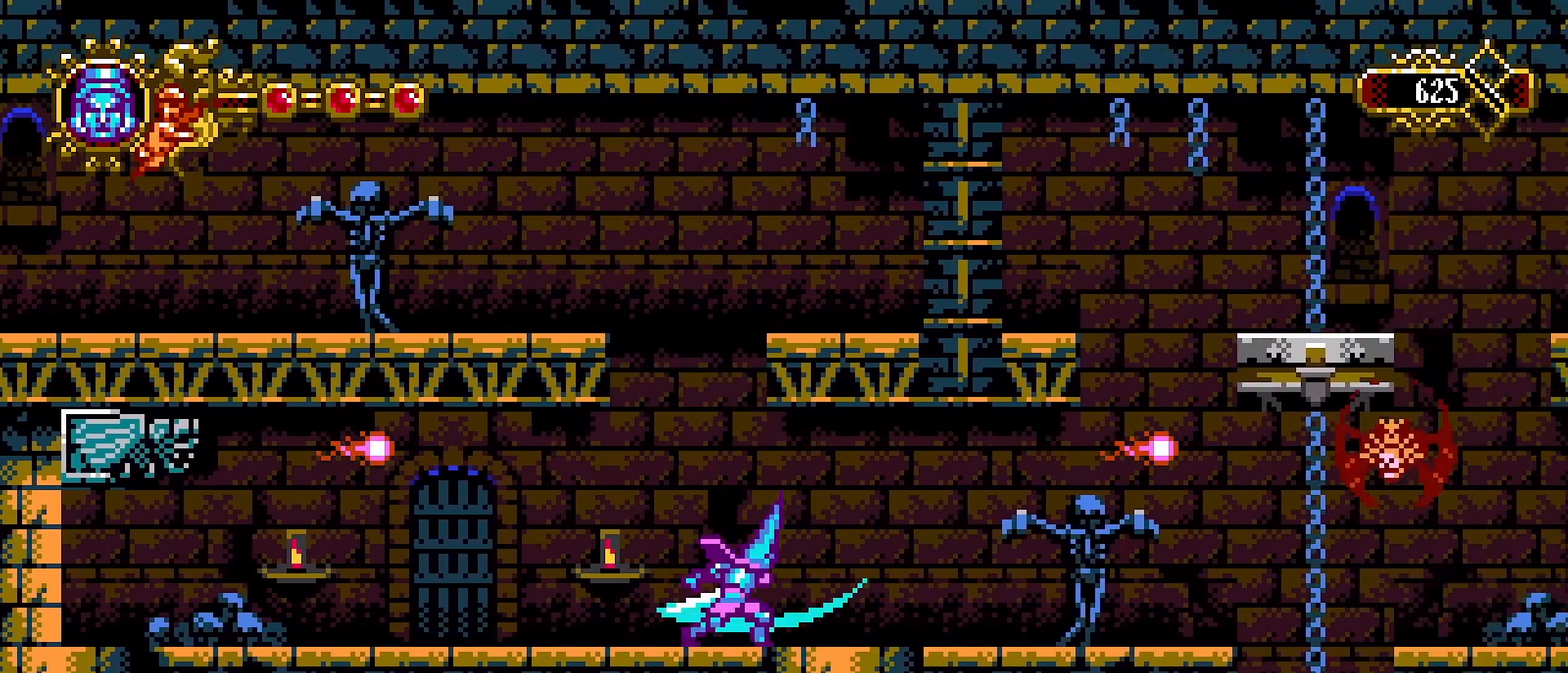
{"buttons": [], "left_stick": "center", "right_stick": "center", "events": [[267, "left_stick", "right"], [433, "left_stick", "center"]]}
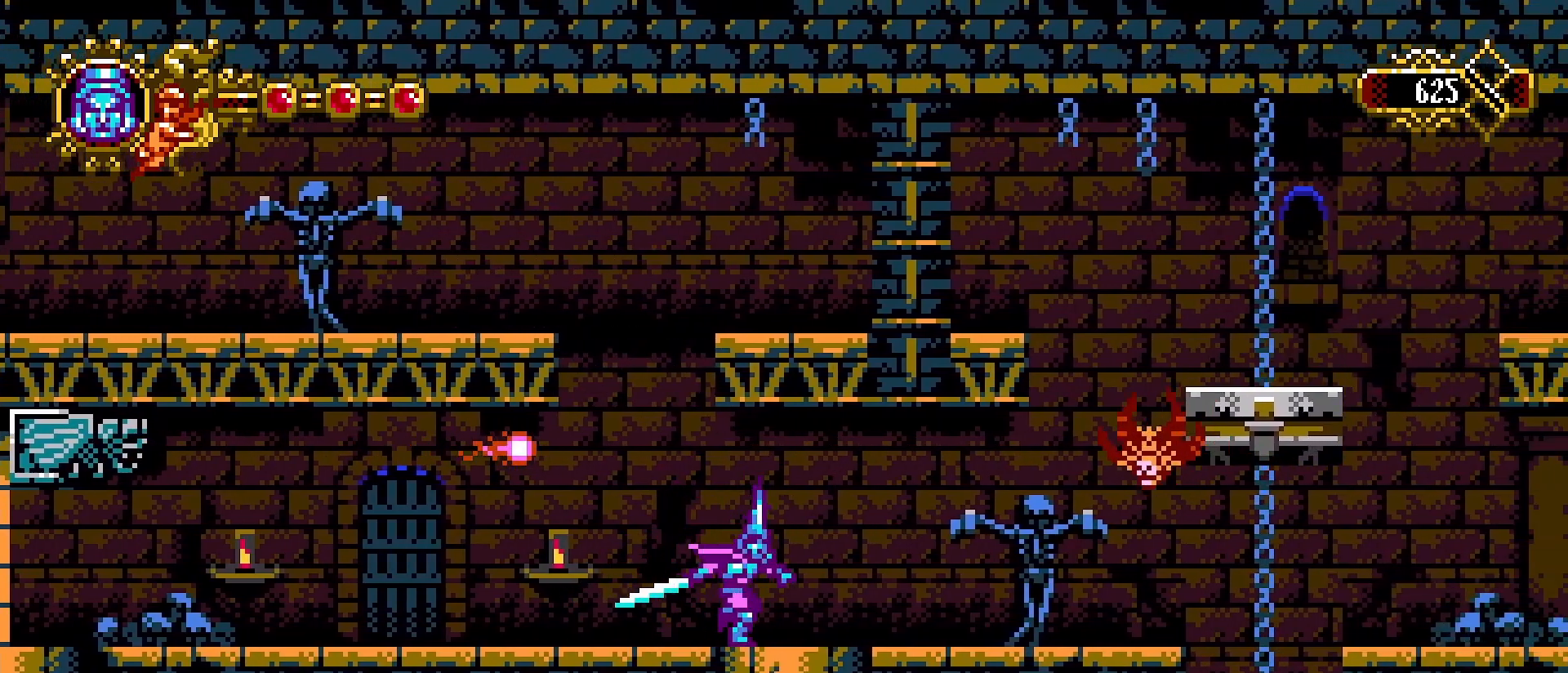
{"buttons": [], "left_stick": "center", "right_stick": "center", "events": []}
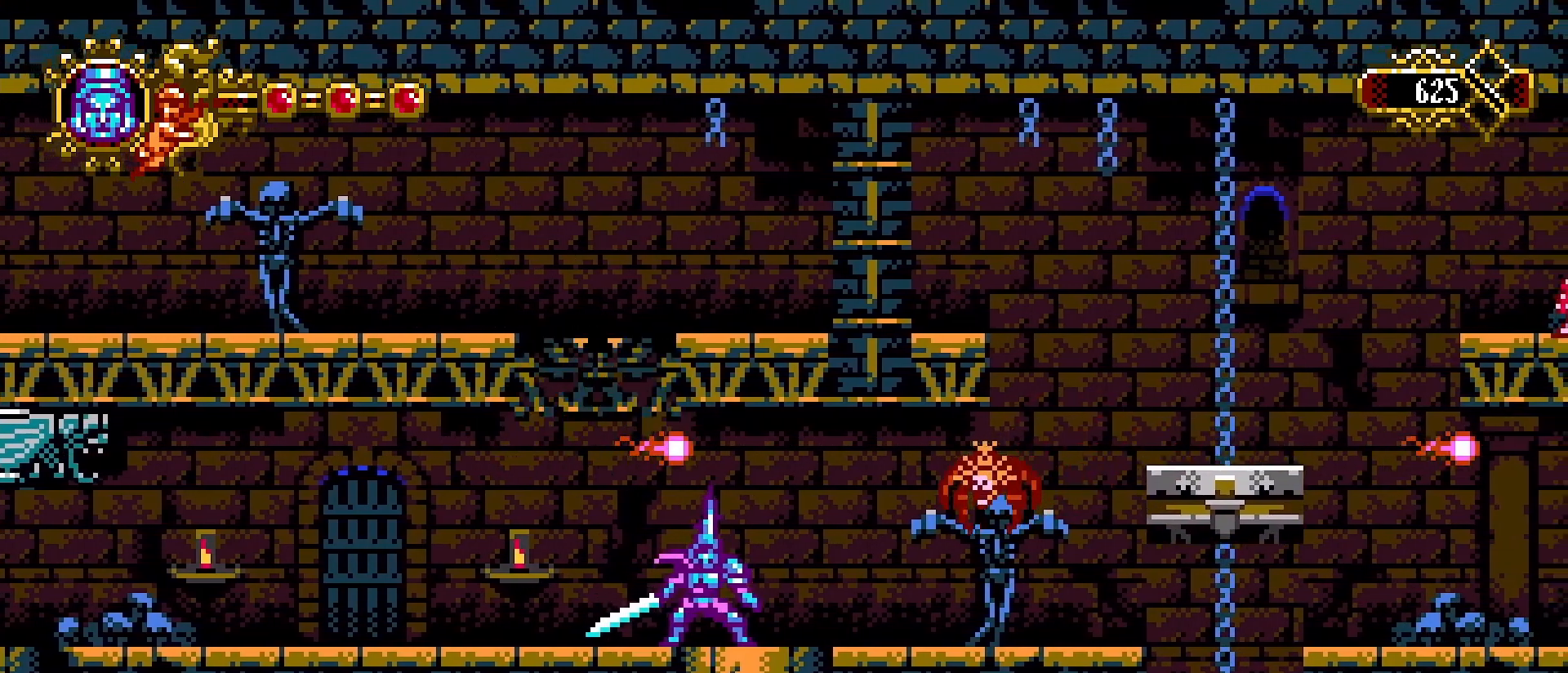
{"buttons": [], "left_stick": "right", "right_stick": "center", "events": [[400, "left_stick", "right"]]}
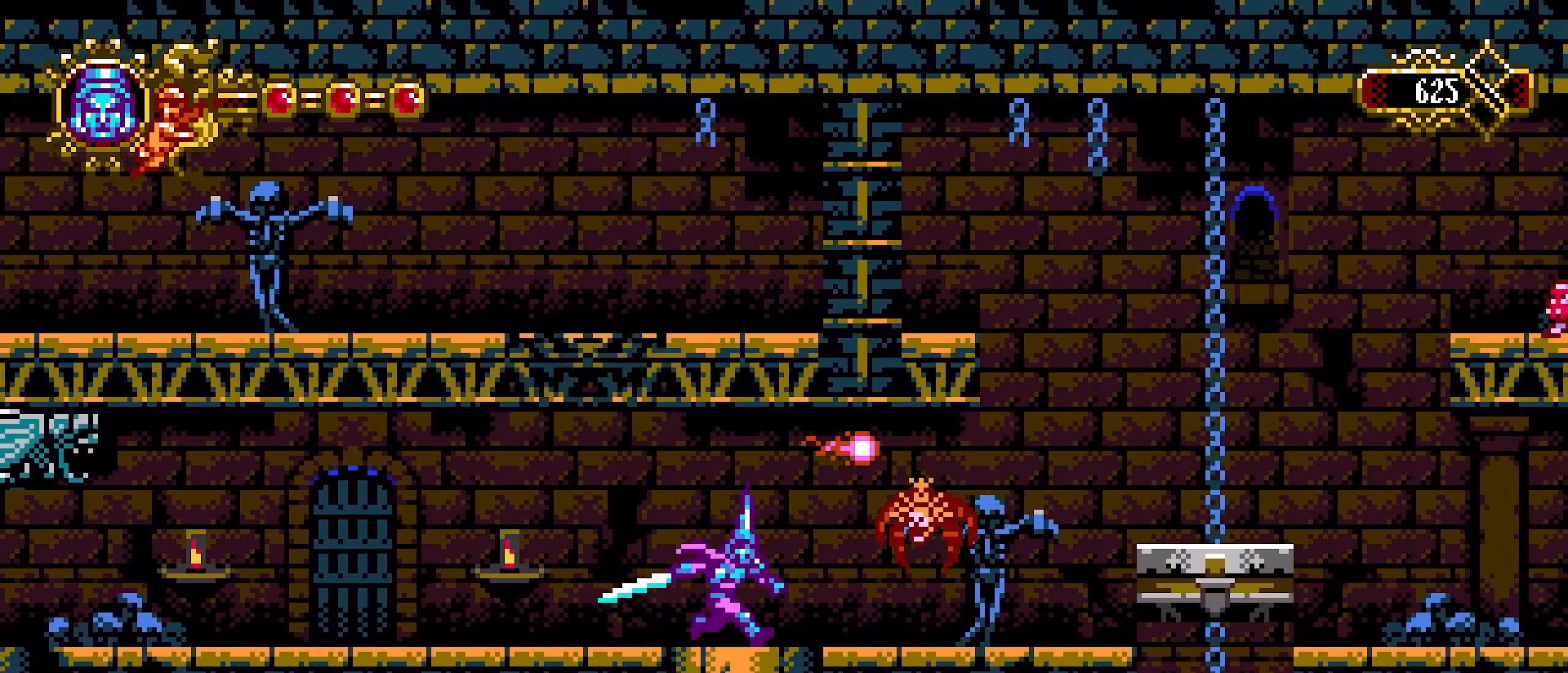
{"buttons": [], "left_stick": "center", "right_stick": "center", "events": [[100, "SQUARE", "down"], [200, "SQUARE", "up"], [233, "left_stick", "center"]]}
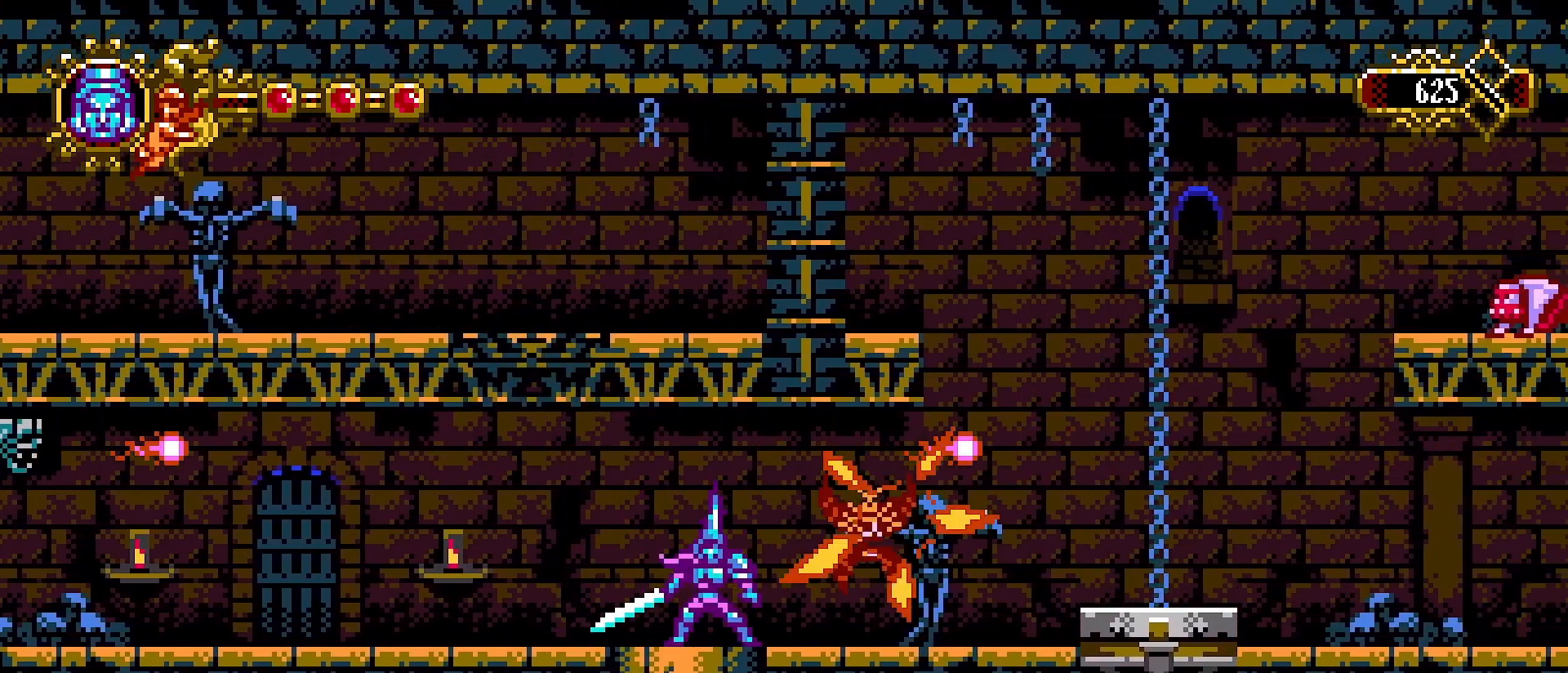
{"buttons": [], "left_stick": "right", "right_stick": "center", "events": [[233, "left_stick", "right"]]}
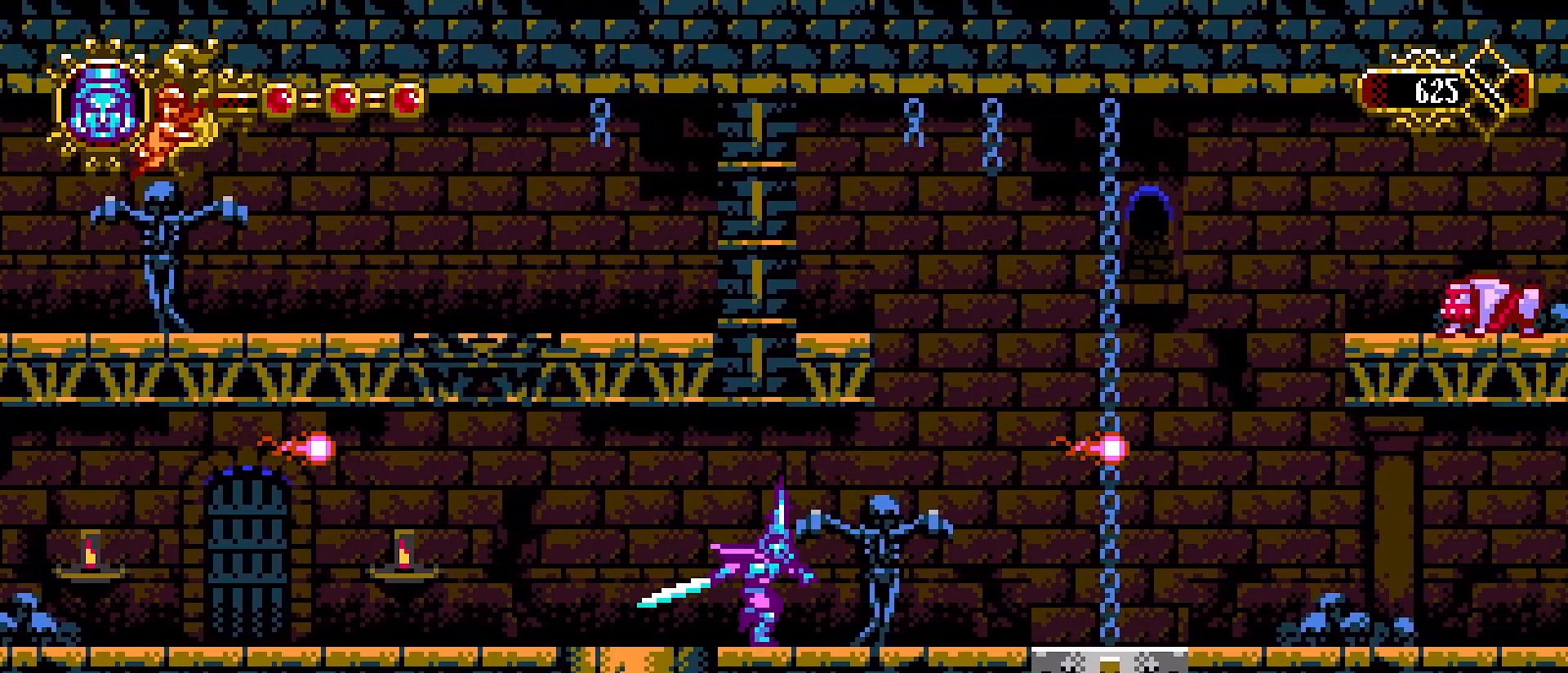
{"buttons": [], "left_stick": "right", "right_stick": "center", "events": []}
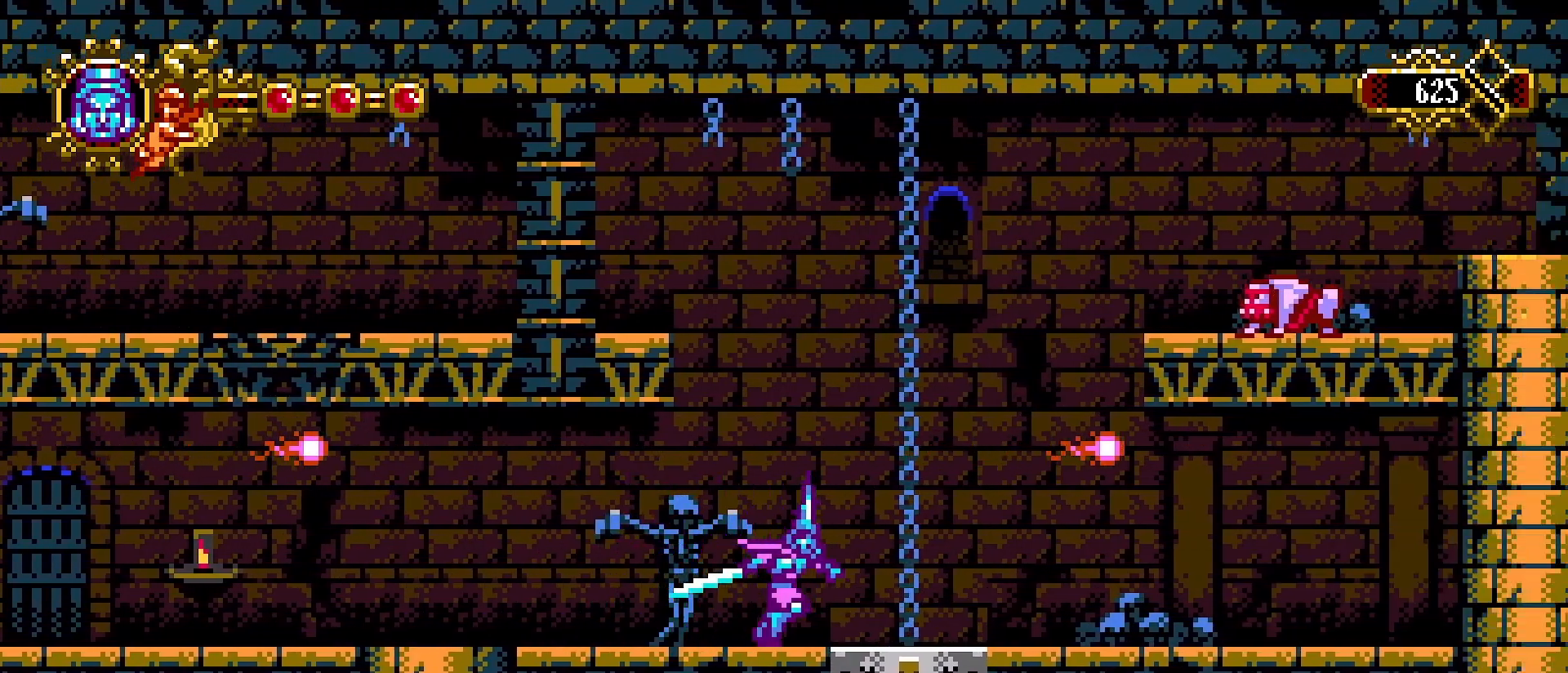
{"buttons": [], "left_stick": "center", "right_stick": "center", "events": [[300, "left_stick", "center"]]}
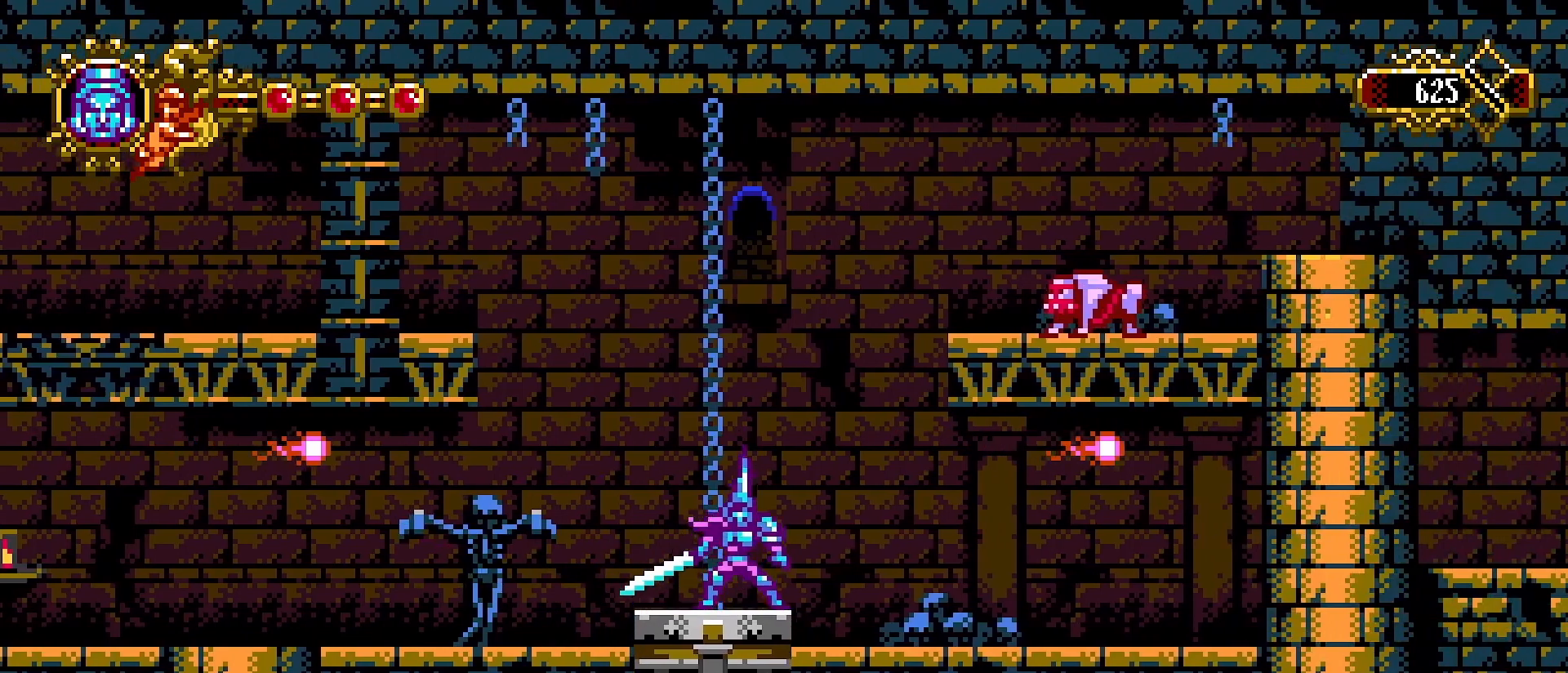
{"buttons": [], "left_stick": "center", "right_stick": "center", "events": []}
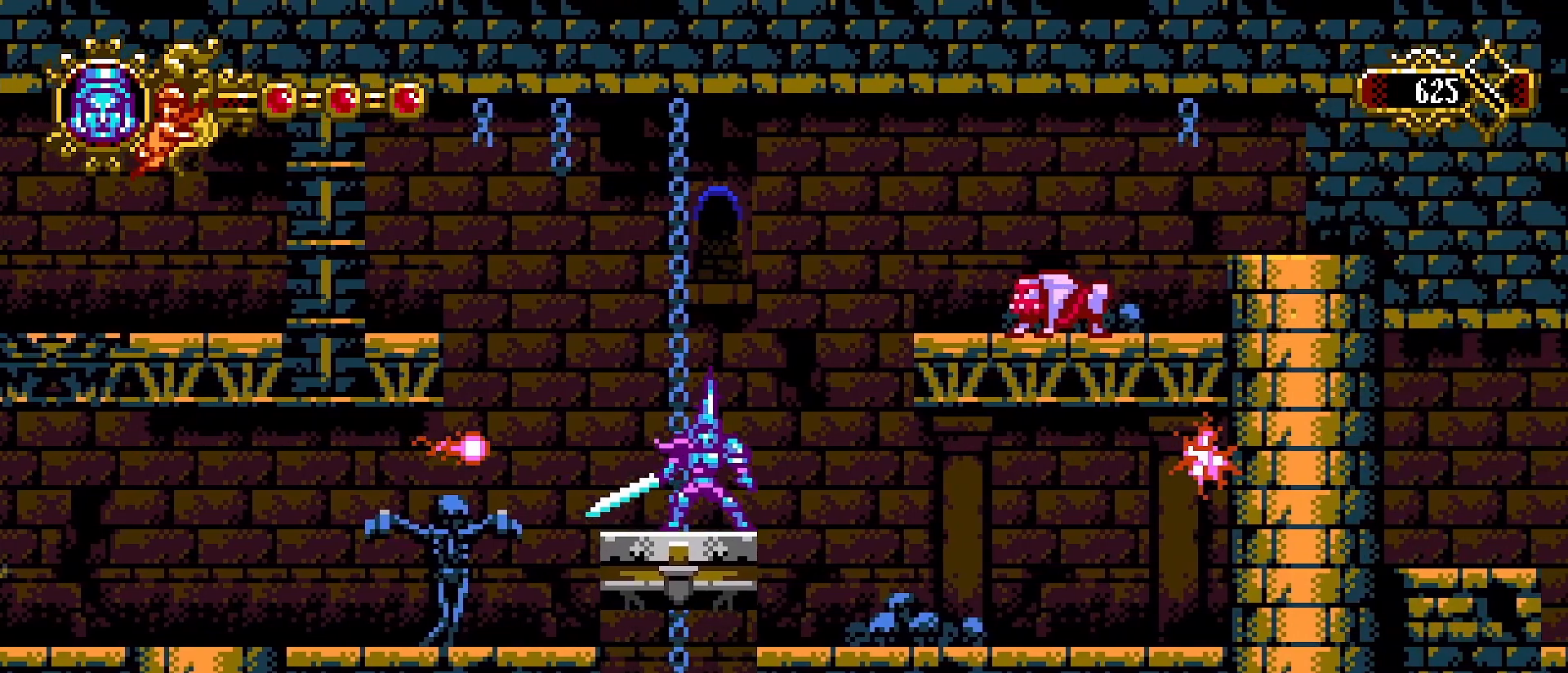
{"buttons": ["CROSS", "SQUARE"], "left_stick": "center", "right_stick": "center", "events": [[133, "CROSS", "down"], [467, "SQUARE", "down"]]}
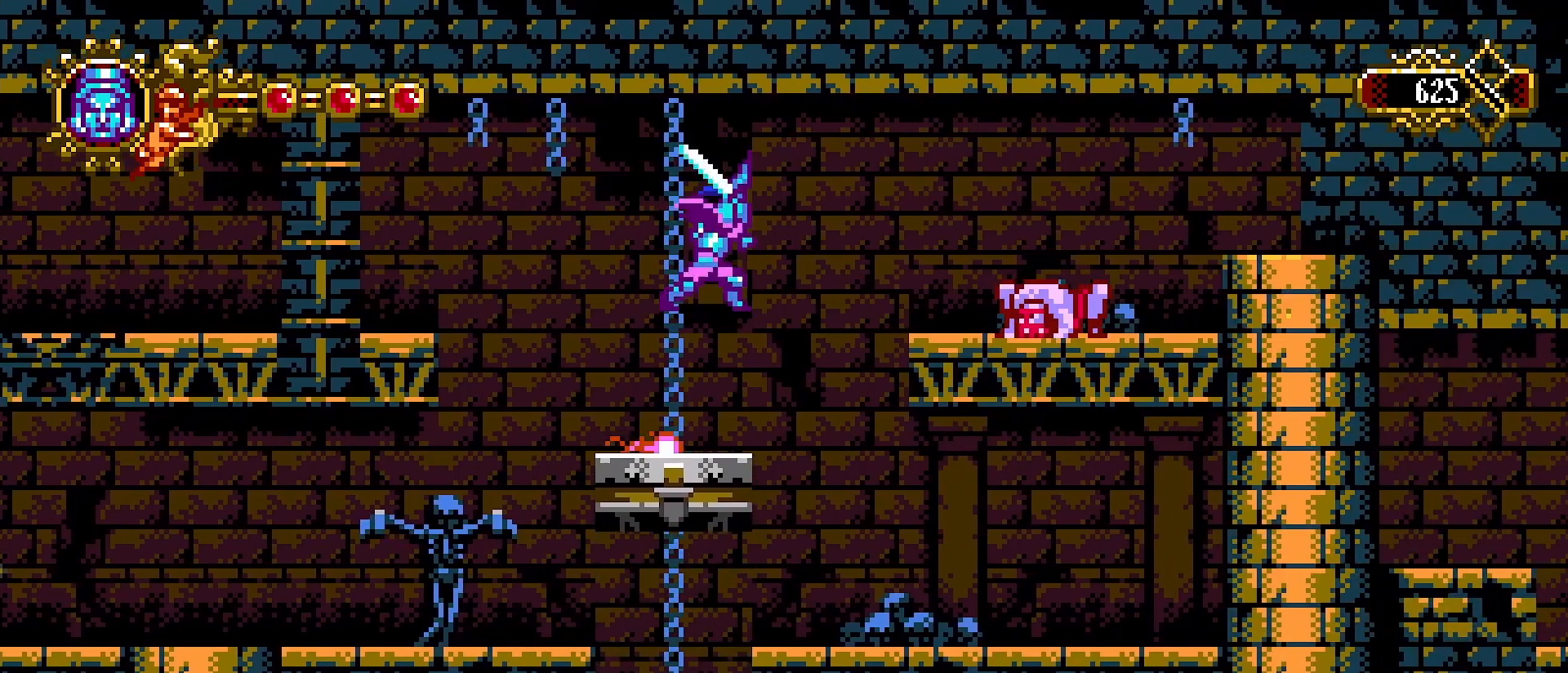
{"buttons": [], "left_stick": "right", "right_stick": "center", "events": [[100, "left_stick", "left"], [233, "CROSS", "up"], [233, "SQUARE", "up"], [233, "left_stick", "right"], [333, "left_stick", "center"], [467, "left_stick", "right"]]}
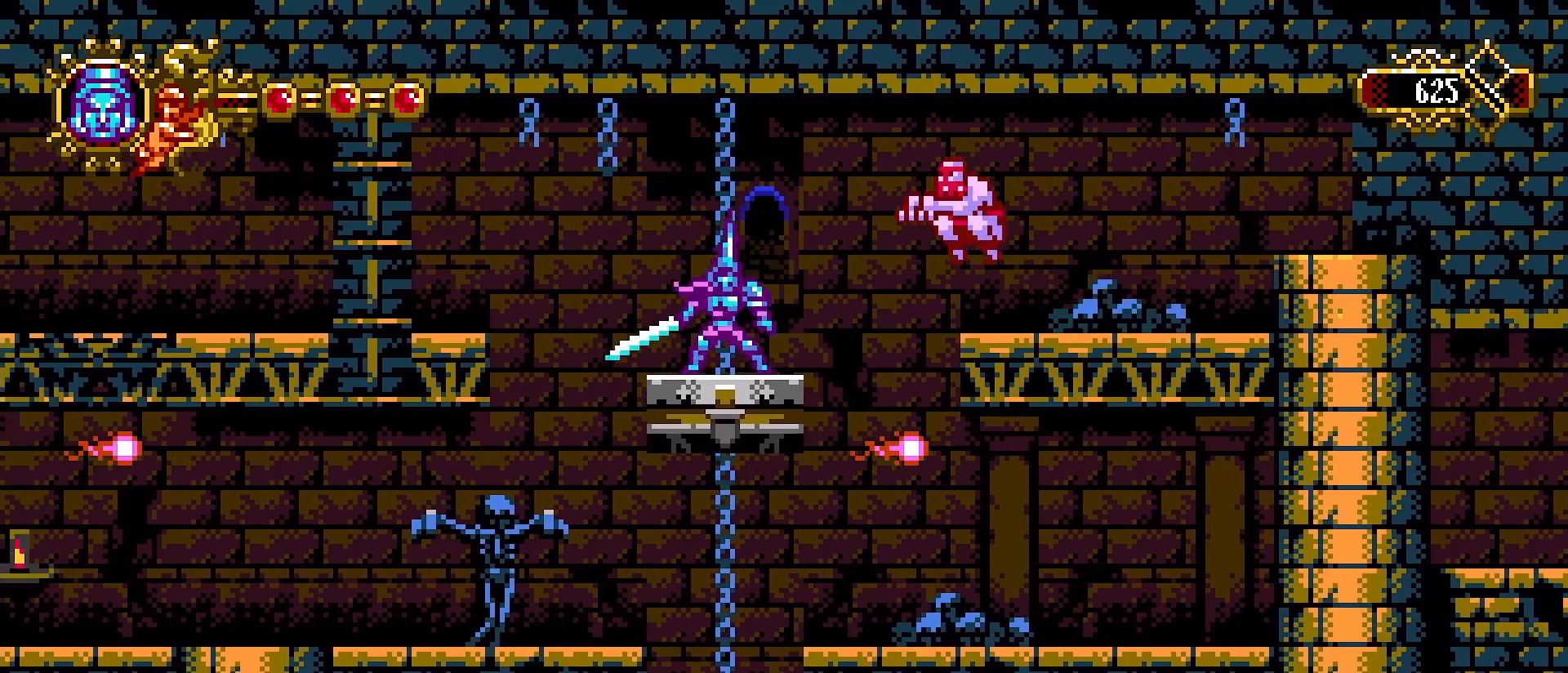
{"buttons": [], "left_stick": "center", "right_stick": "center", "events": [[67, "SQUARE", "down"], [67, "left_stick", "center"], [200, "SQUARE", "up"]]}
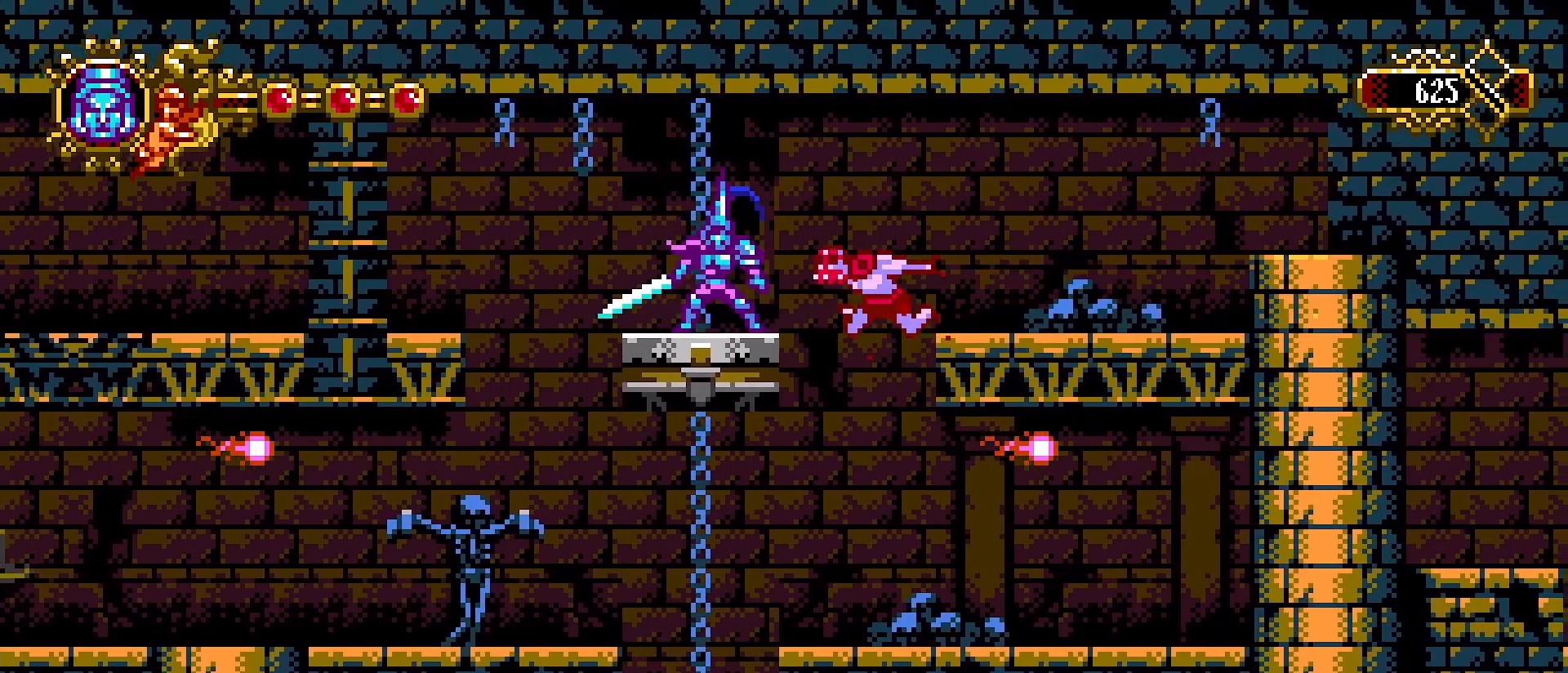
{"buttons": ["CROSS"], "left_stick": "left", "right_stick": "center", "events": [[200, "left_stick", "left"], [433, "CROSS", "down"]]}
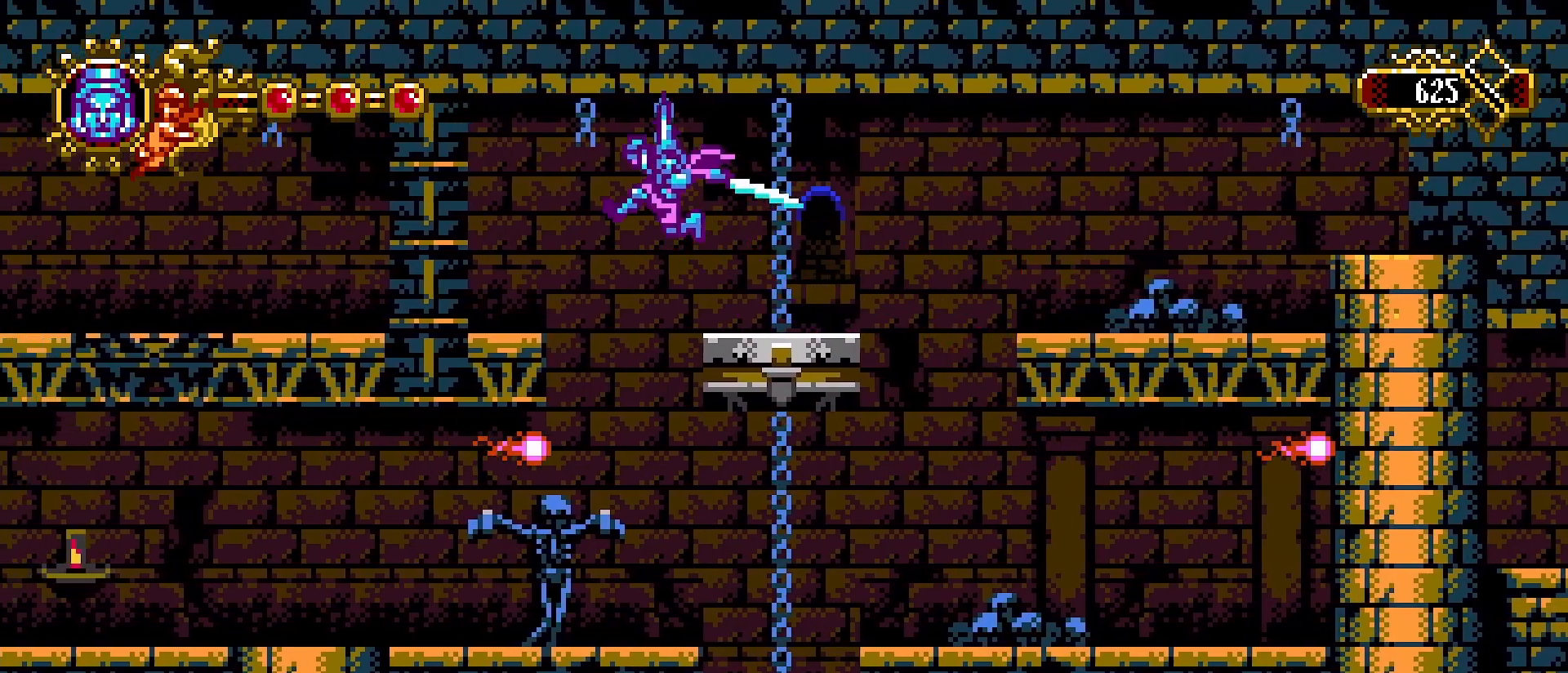
{"buttons": [], "left_stick": "left", "right_stick": "center", "events": [[267, "SQUARE", "down"], [333, "CROSS", "up"], [467, "SQUARE", "up"]]}
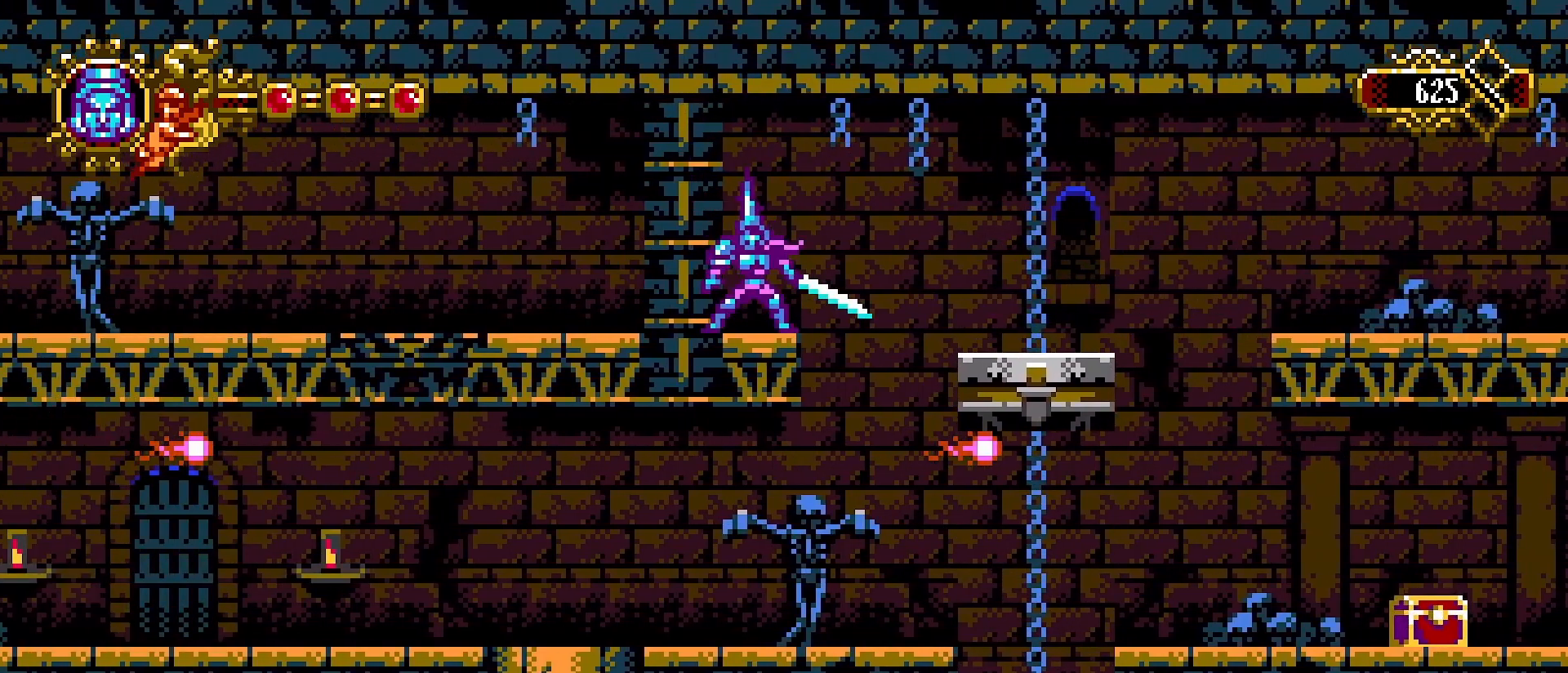
{"buttons": ["CROSS"], "left_stick": "right", "right_stick": "center", "events": [[67, "left_stick", "center"], [167, "left_stick", "right"], [400, "CROSS", "down"]]}
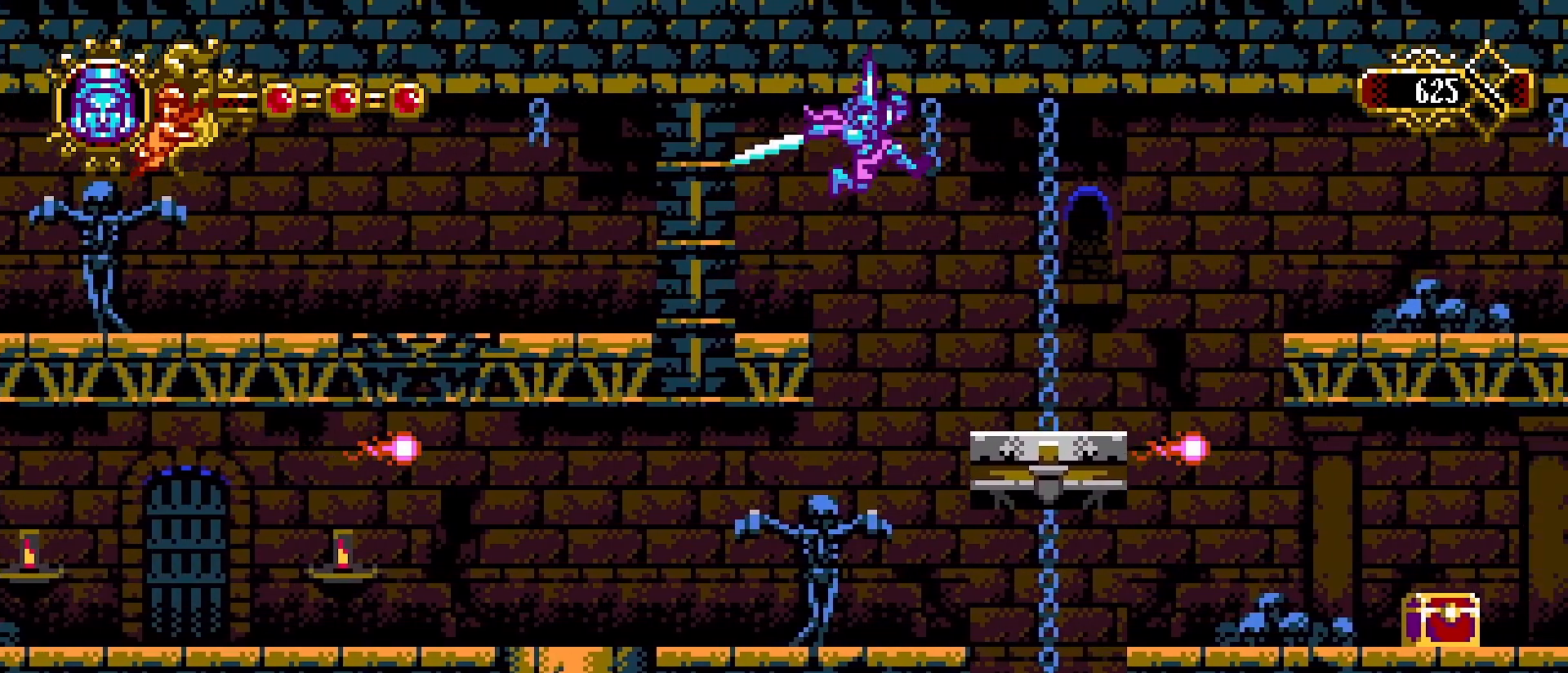
{"buttons": [], "left_stick": "right", "right_stick": "center", "events": [[33, "CROSS", "up"], [367, "left_stick", "center"], [500, "left_stick", "right"]]}
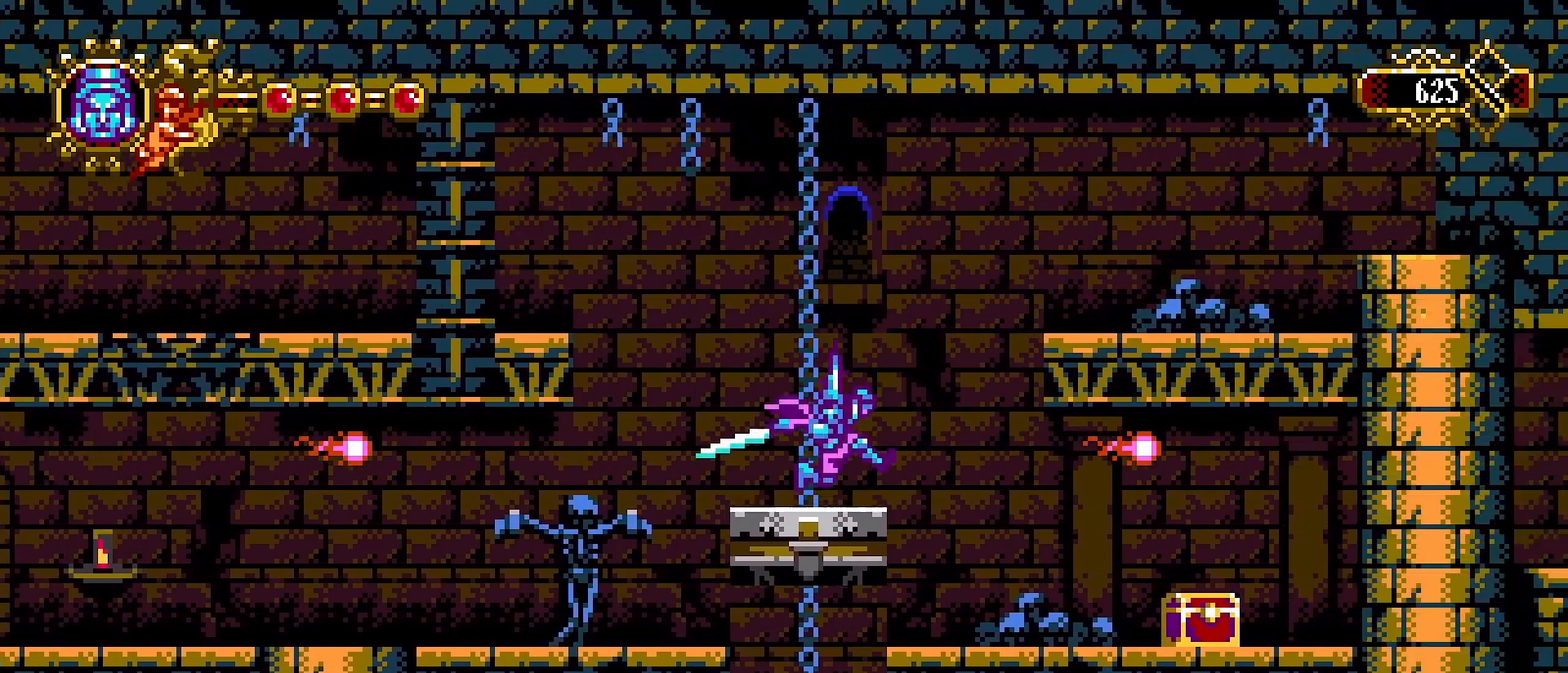
{"buttons": ["L1"], "left_stick": "right", "right_stick": "center", "events": [[433, "L1", "down"]]}
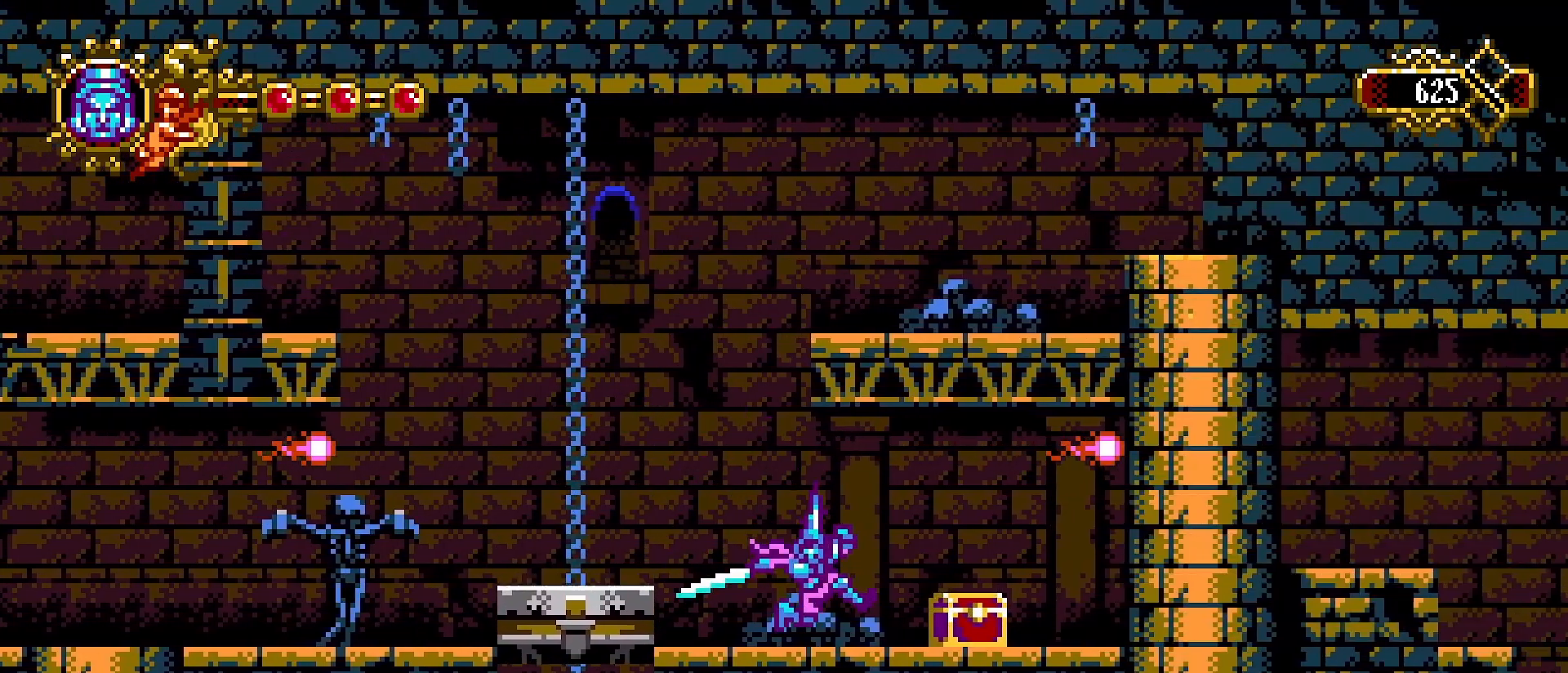
{"buttons": [], "left_stick": "center", "right_stick": "center", "events": [[33, "L1", "up"], [467, "left_stick", "center"]]}
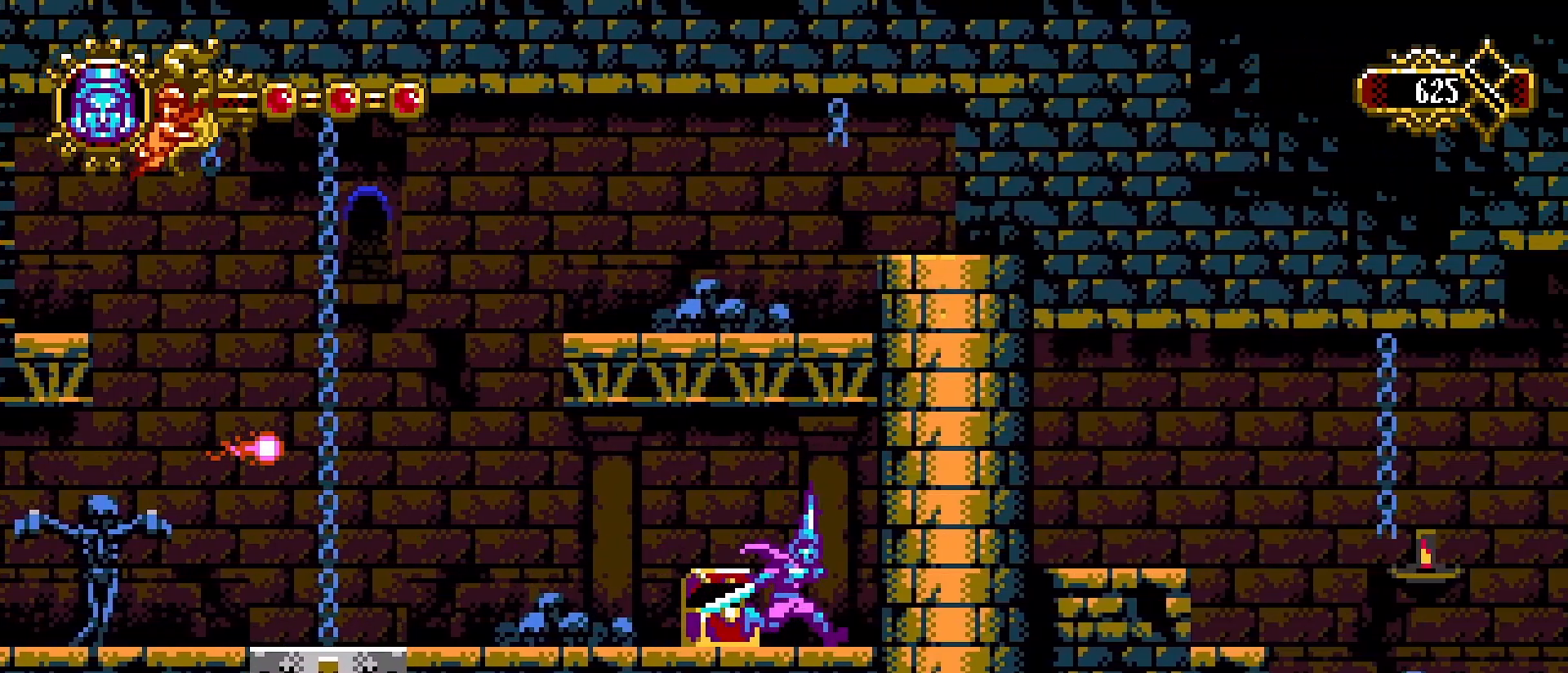
{"buttons": ["SQUARE"], "left_stick": "center", "right_stick": "center", "events": [[33, "CROSS", "down"], [100, "left_stick", "right"], [133, "SQUARE", "down"], [200, "CROSS", "up"], [233, "SQUARE", "up"], [333, "SQUARE", "down"], [333, "left_stick", "center"], [400, "SQUARE", "up"], [467, "SQUARE", "down"]]}
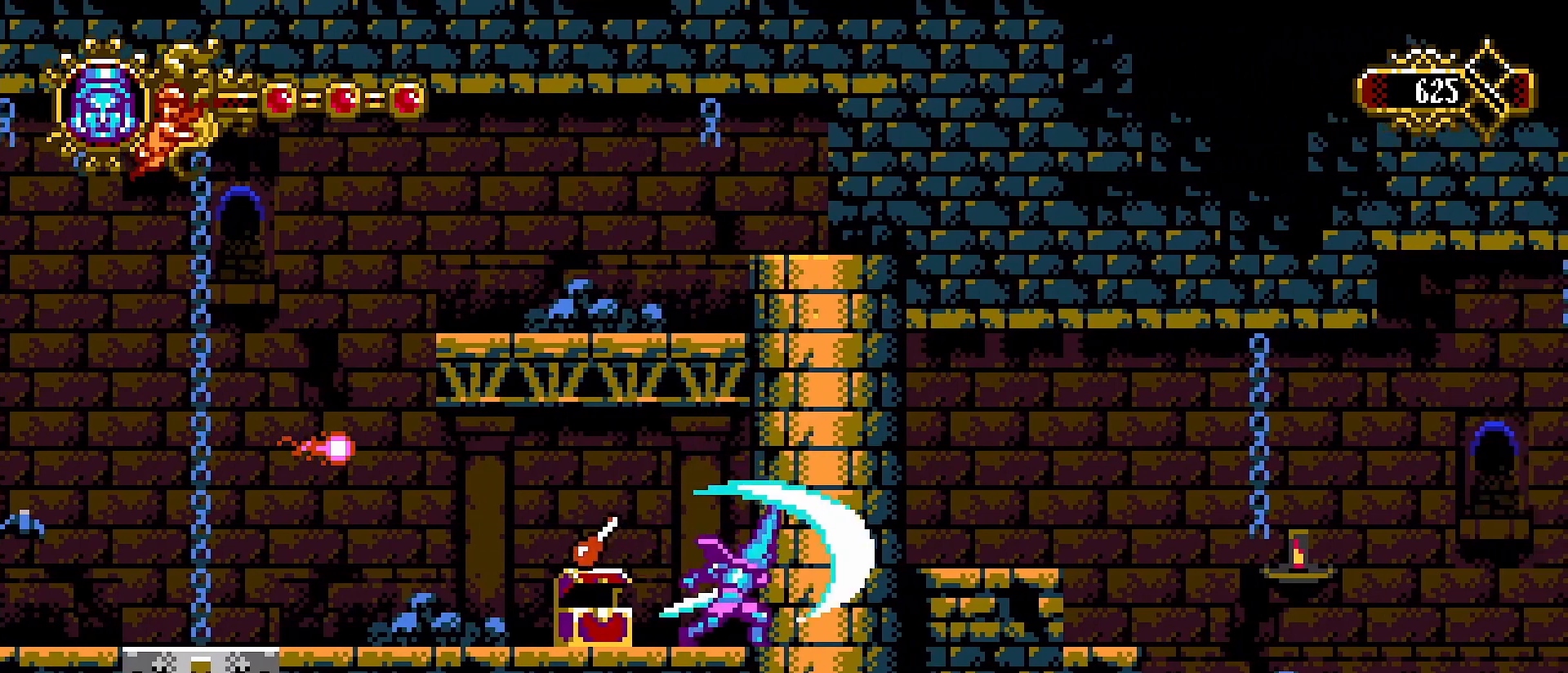
{"buttons": [], "left_stick": "left", "right_stick": "center", "events": [[67, "SQUARE", "up"], [67, "left_stick", "left"]]}
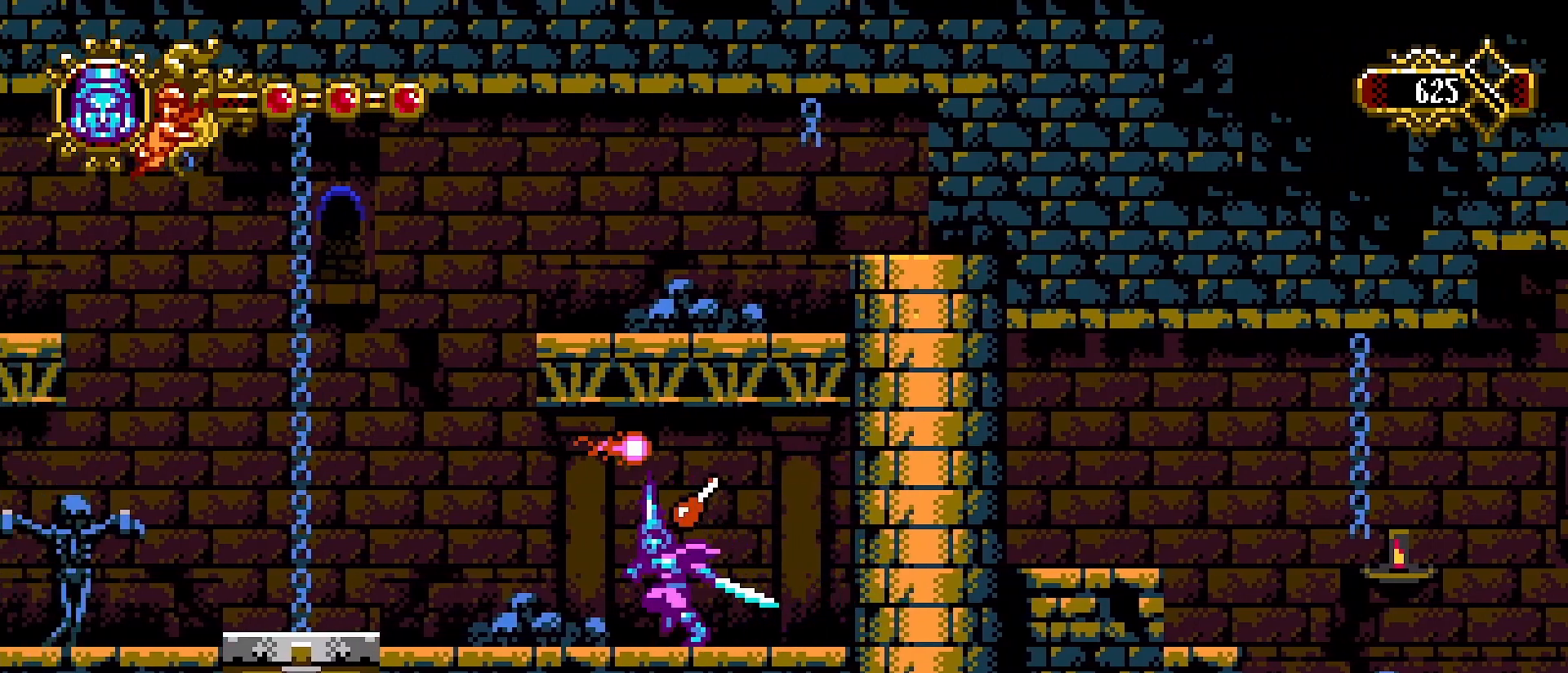
{"buttons": ["CROSS", "L1"], "left_stick": "left", "right_stick": "center", "events": [[400, "CROSS", "down"], [500, "L1", "down"]]}
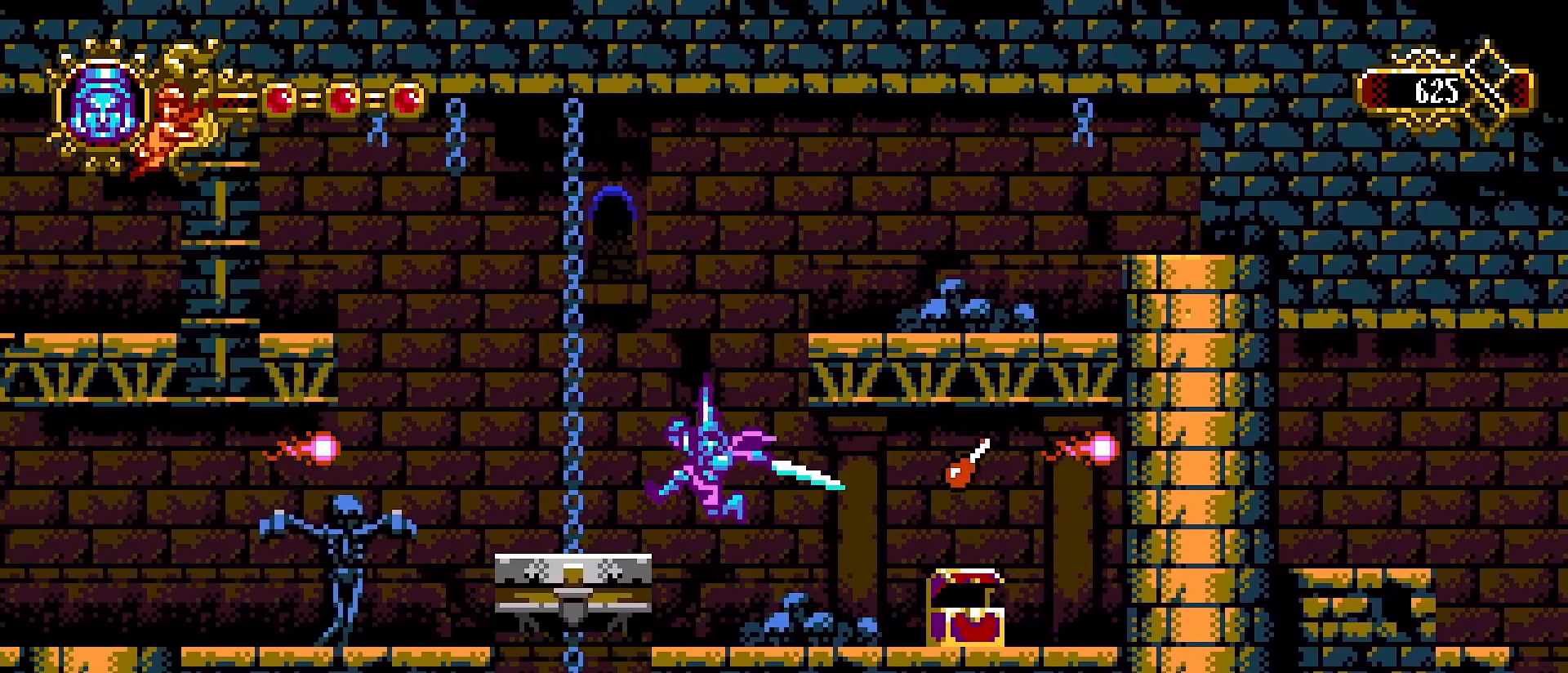
{"buttons": ["CROSS"], "left_stick": "right", "right_stick": "center", "events": [[67, "L1", "up"], [233, "CROSS", "up"], [267, "left_stick", "right"], [433, "CROSS", "down"]]}
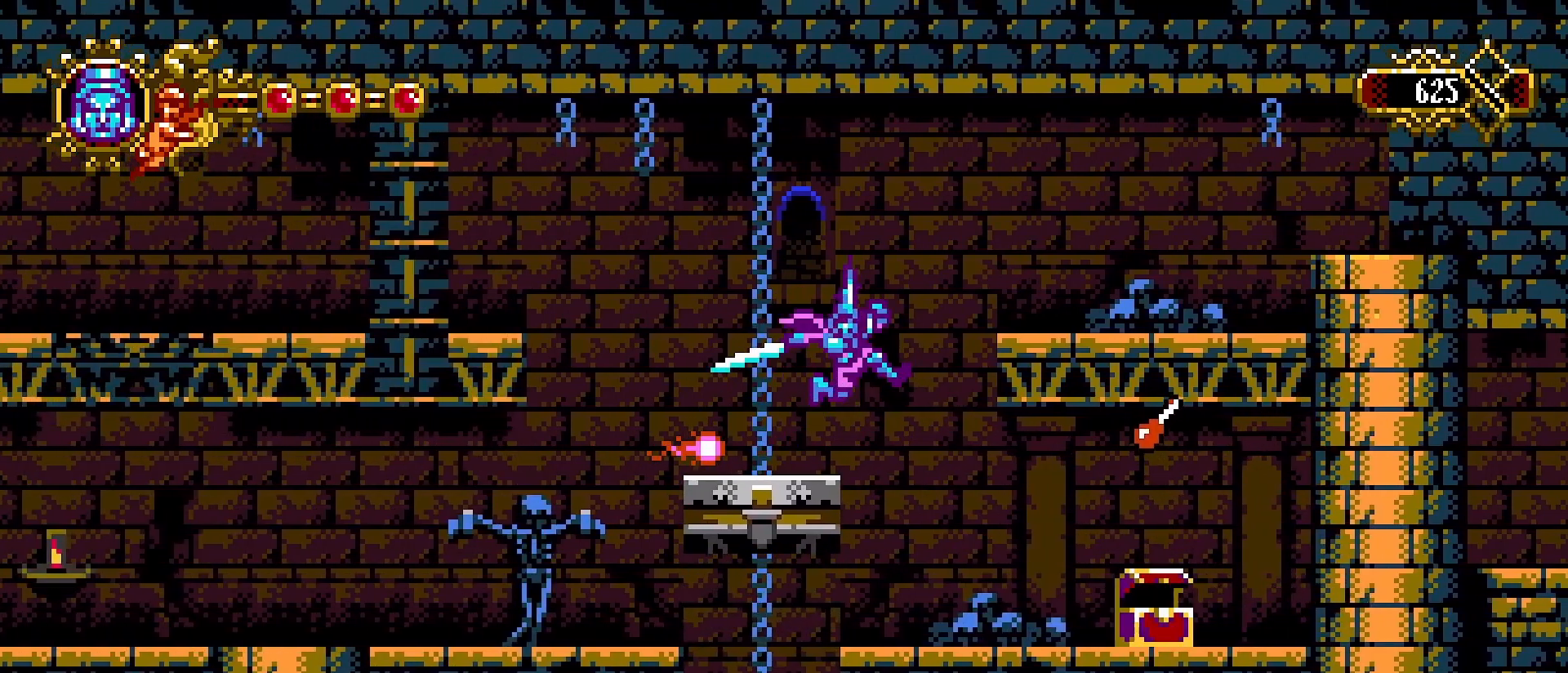
{"buttons": [], "left_stick": "right", "right_stick": "center", "events": [[400, "L1", "down"], [467, "CROSS", "up"], [467, "L1", "up"]]}
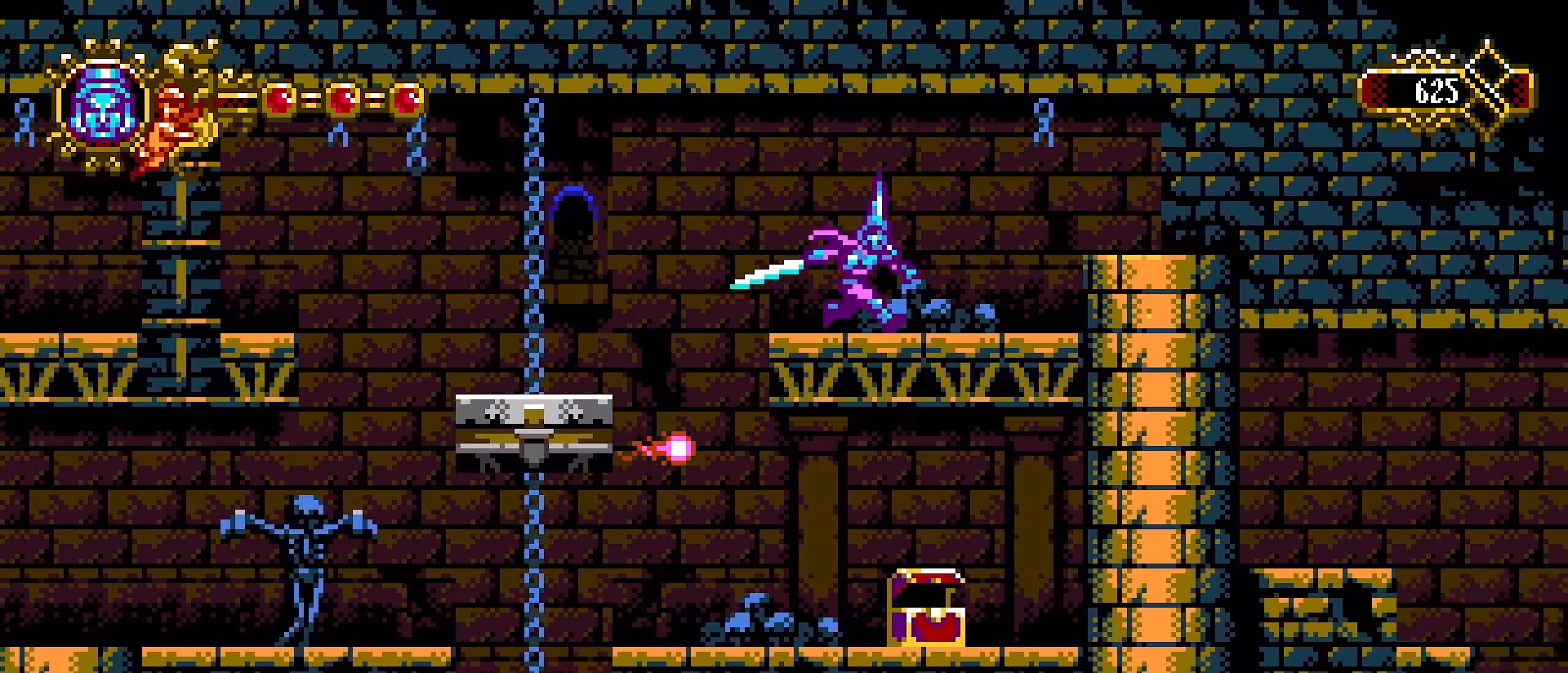
{"buttons": [], "left_stick": "right", "right_stick": "center", "events": [[100, "CROSS", "down"], [267, "SQUARE", "down"], [333, "CROSS", "up"], [400, "SQUARE", "up"]]}
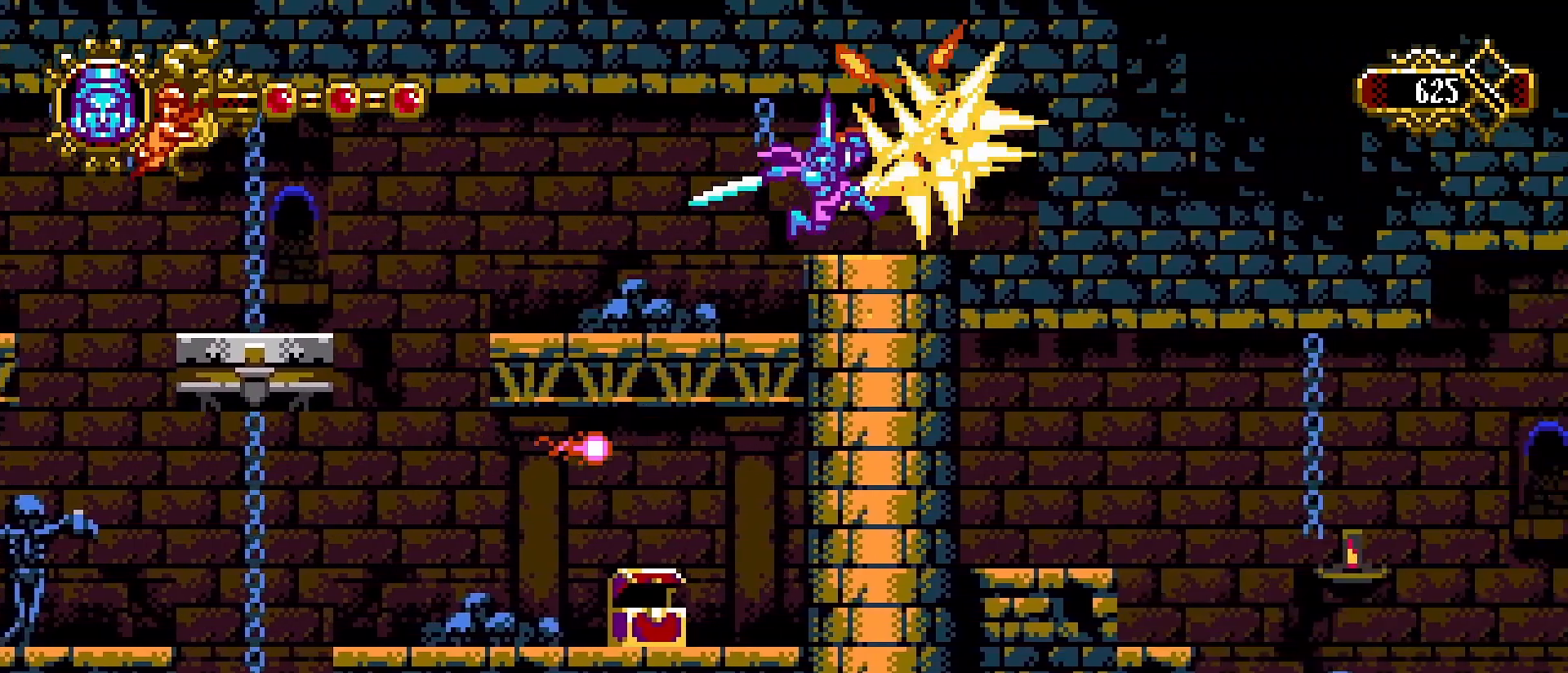
{"buttons": [], "left_stick": "center", "right_stick": "center", "events": [[167, "CROSS", "down"], [167, "left_stick", "center"], [267, "SQUARE", "down"], [333, "CROSS", "up"], [400, "SQUARE", "up"]]}
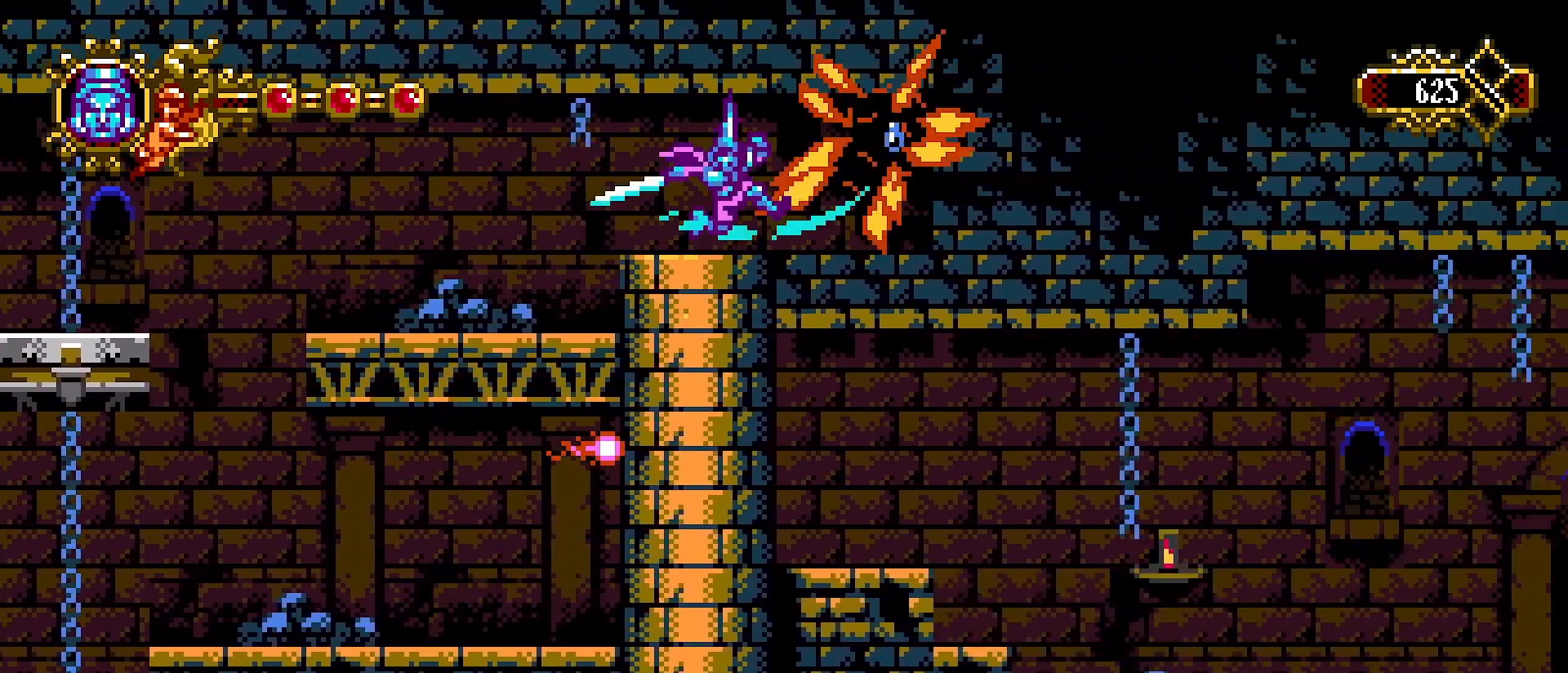
{"buttons": ["SQUARE"], "left_stick": "right", "right_stick": "center", "events": [[67, "SQUARE", "down"], [133, "SQUARE", "up"], [133, "left_stick", "right"], [433, "SQUARE", "down"]]}
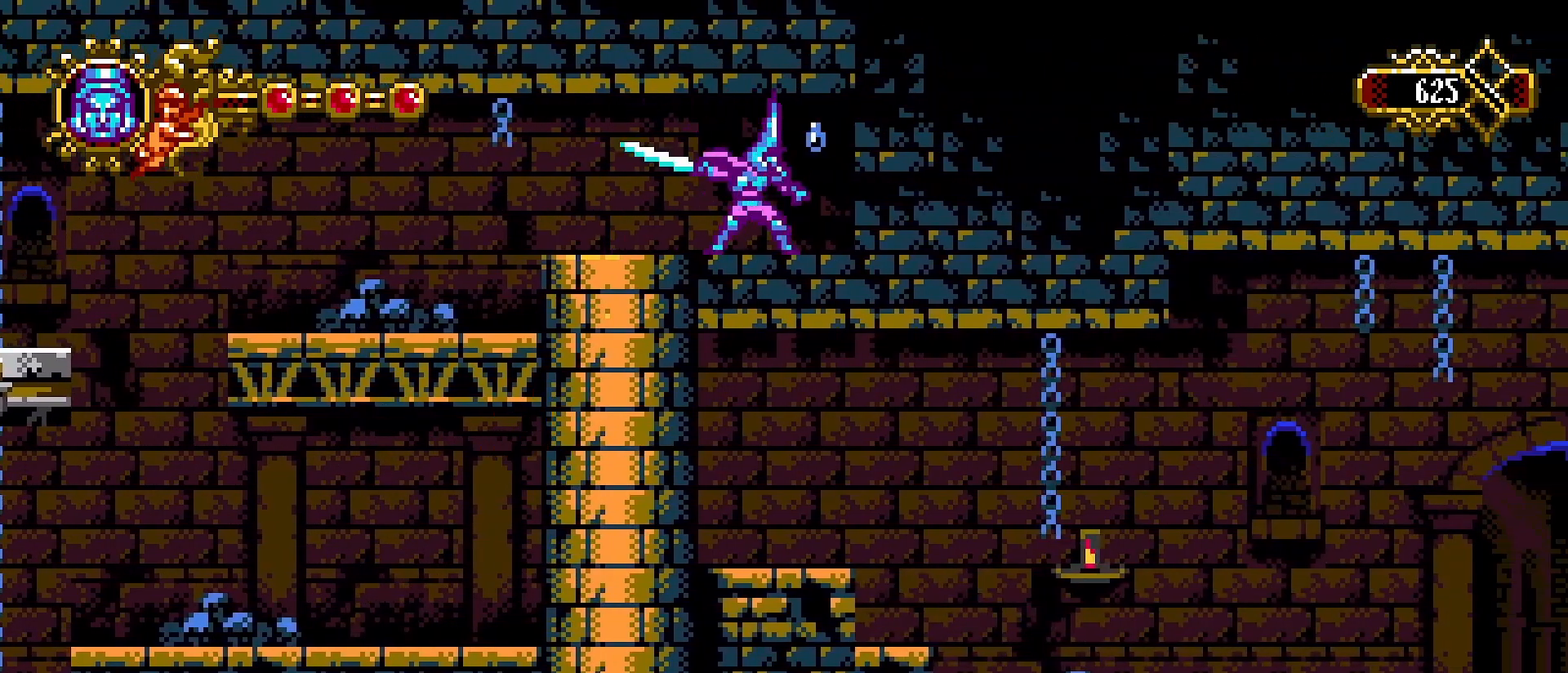
{"buttons": ["CROSS", "SQUARE"], "left_stick": "right", "right_stick": "center", "events": [[67, "SQUARE", "up"], [333, "CROSS", "down"], [467, "SQUARE", "down"]]}